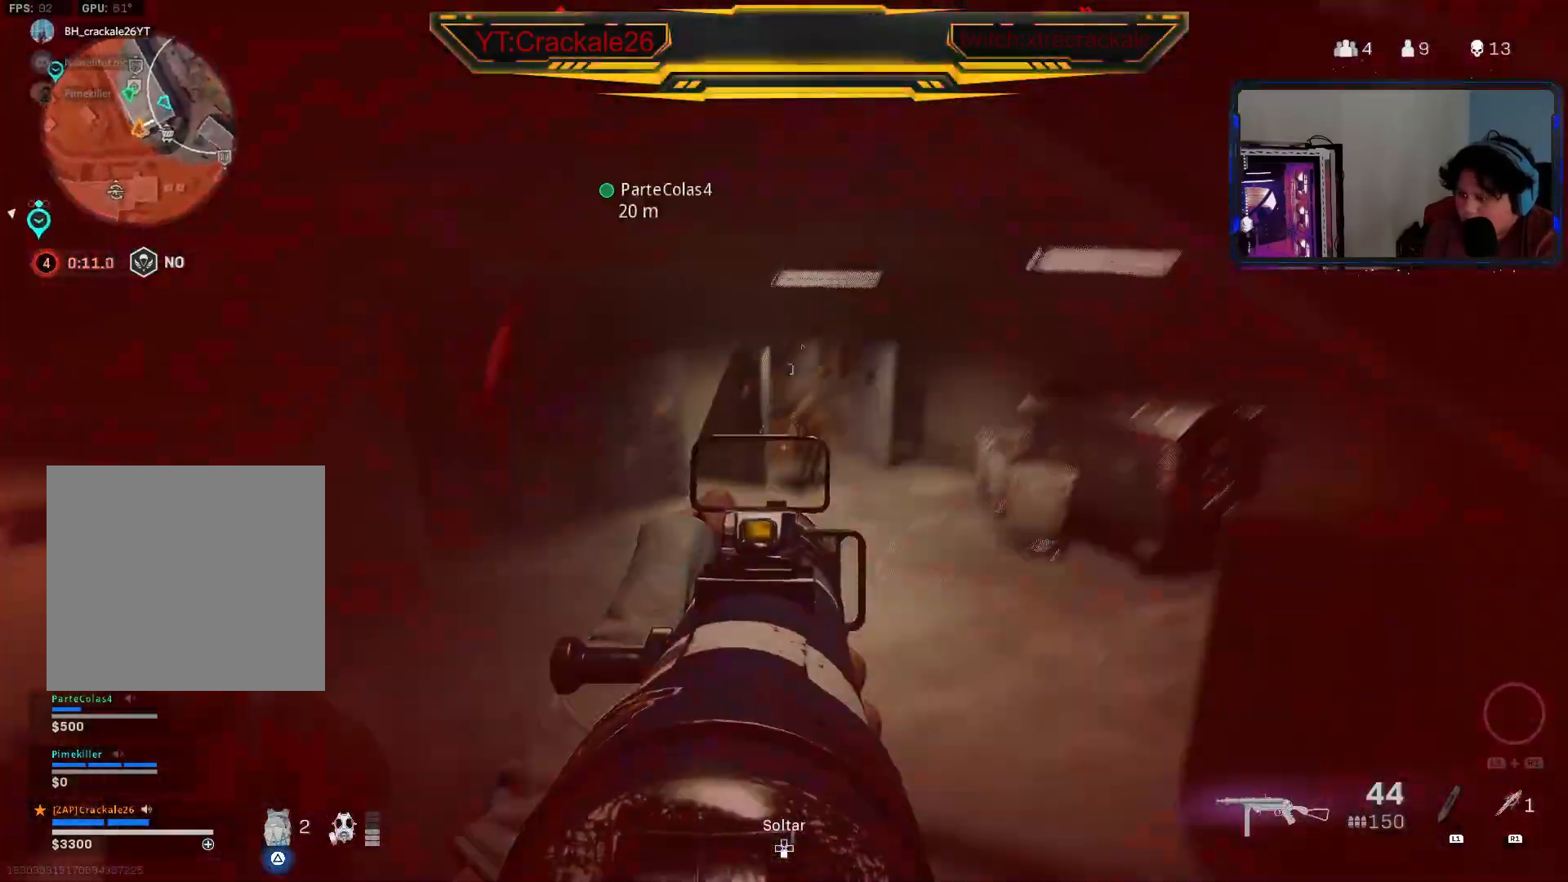
Gameplay with a controller (Xbox layout); each line is a JSON object with the inputs held at the frame after it. "events" lists button and stick changes between this image and that frame as [ms after this image, input, new state], when the widget could be followed in between.
{"buttons": ["L3"], "left_stick": "up-right", "right_stick": "right", "events": [[100, "right_stick", "left"], [233, "L2", "up"], [250, "right_stick", "down-right"], [283, "R2", "up"], [333, "L3", "down"], [383, "right_stick", "right"], [417, "L3", "up"], [417, "left_stick", "up-right"], [483, "L3", "down"]]}
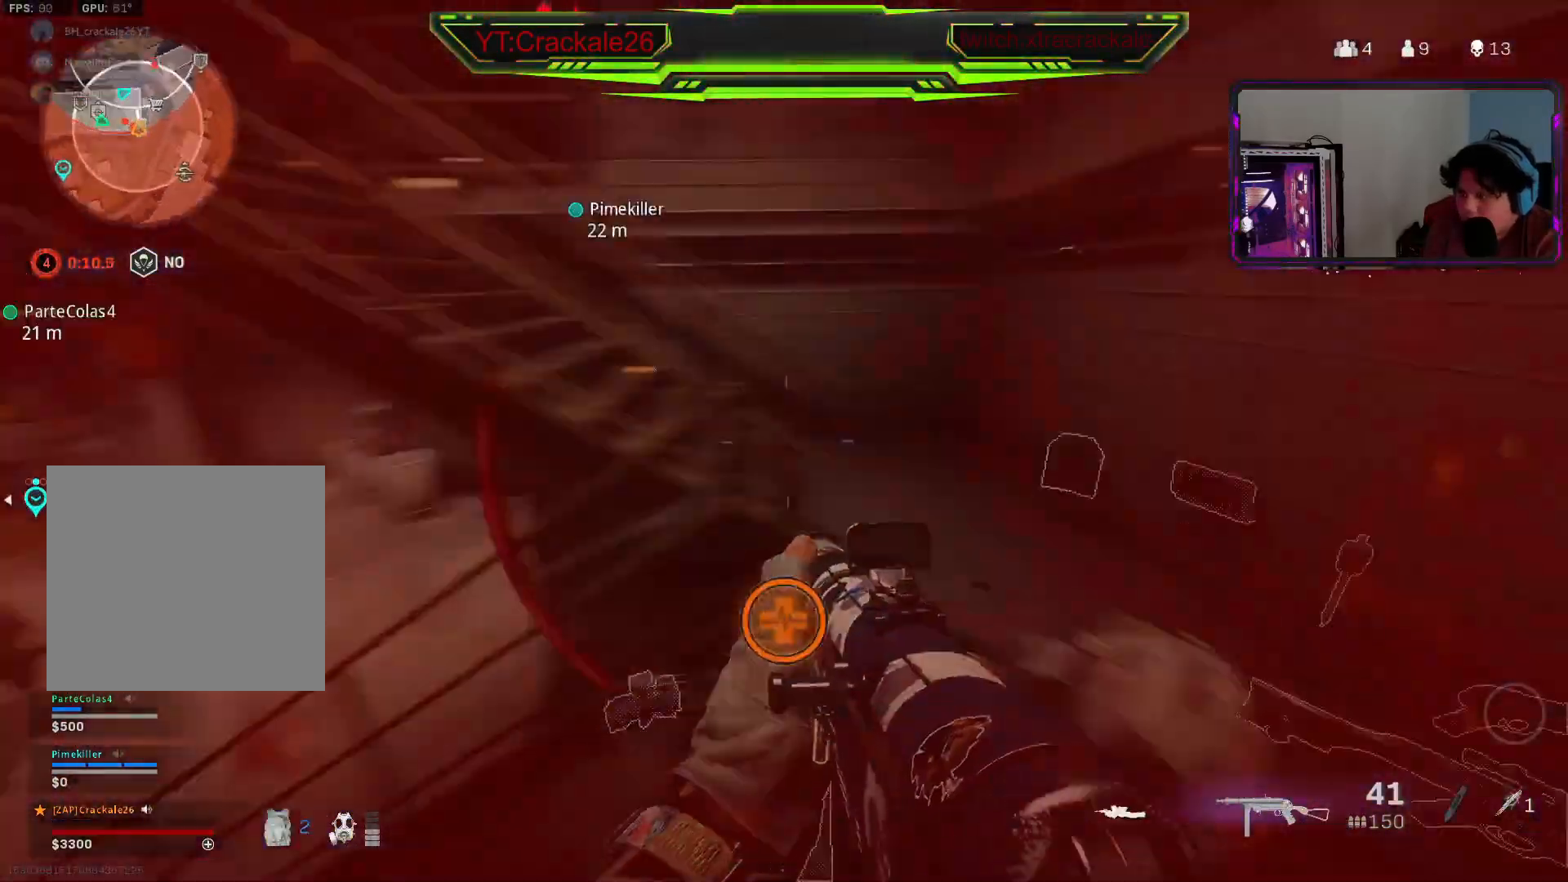
{"buttons": [], "left_stick": "down-right", "right_stick": "left", "events": [[67, "right_stick", "left"], [83, "L3", "up"], [133, "L3", "down"], [133, "left_stick", "up"], [183, "right_stick", "up-left"], [233, "L3", "up"], [350, "right_stick", "center"], [400, "right_stick", "left"], [433, "left_stick", "down-right"]]}
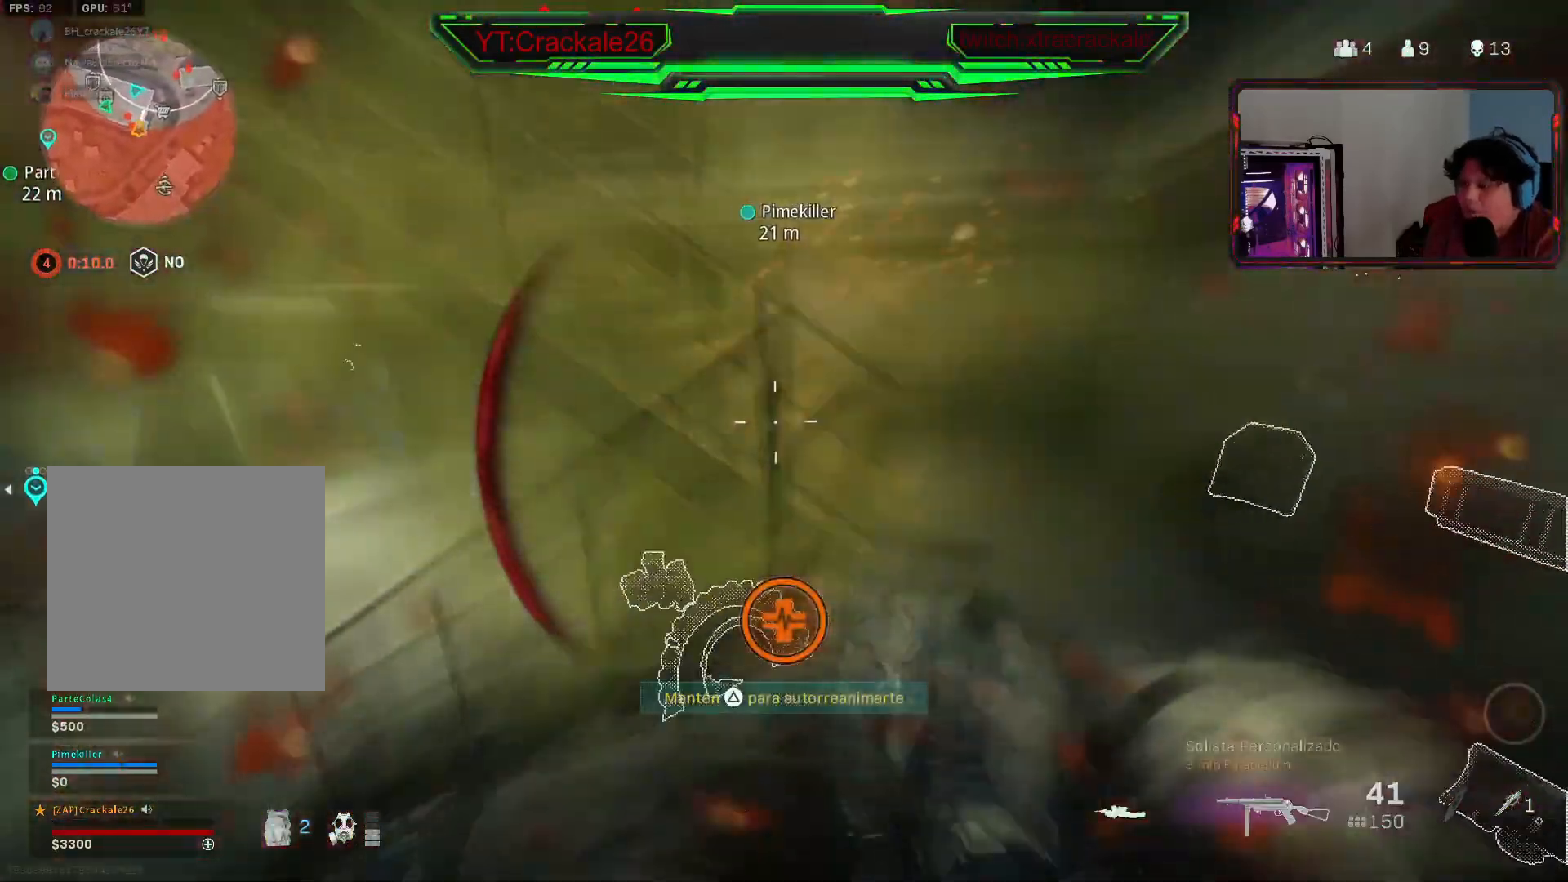
{"buttons": ["DPAD_UP"], "left_stick": "down", "right_stick": "left", "events": [[50, "left_stick", "down"], [450, "DPAD_UP", "down"]]}
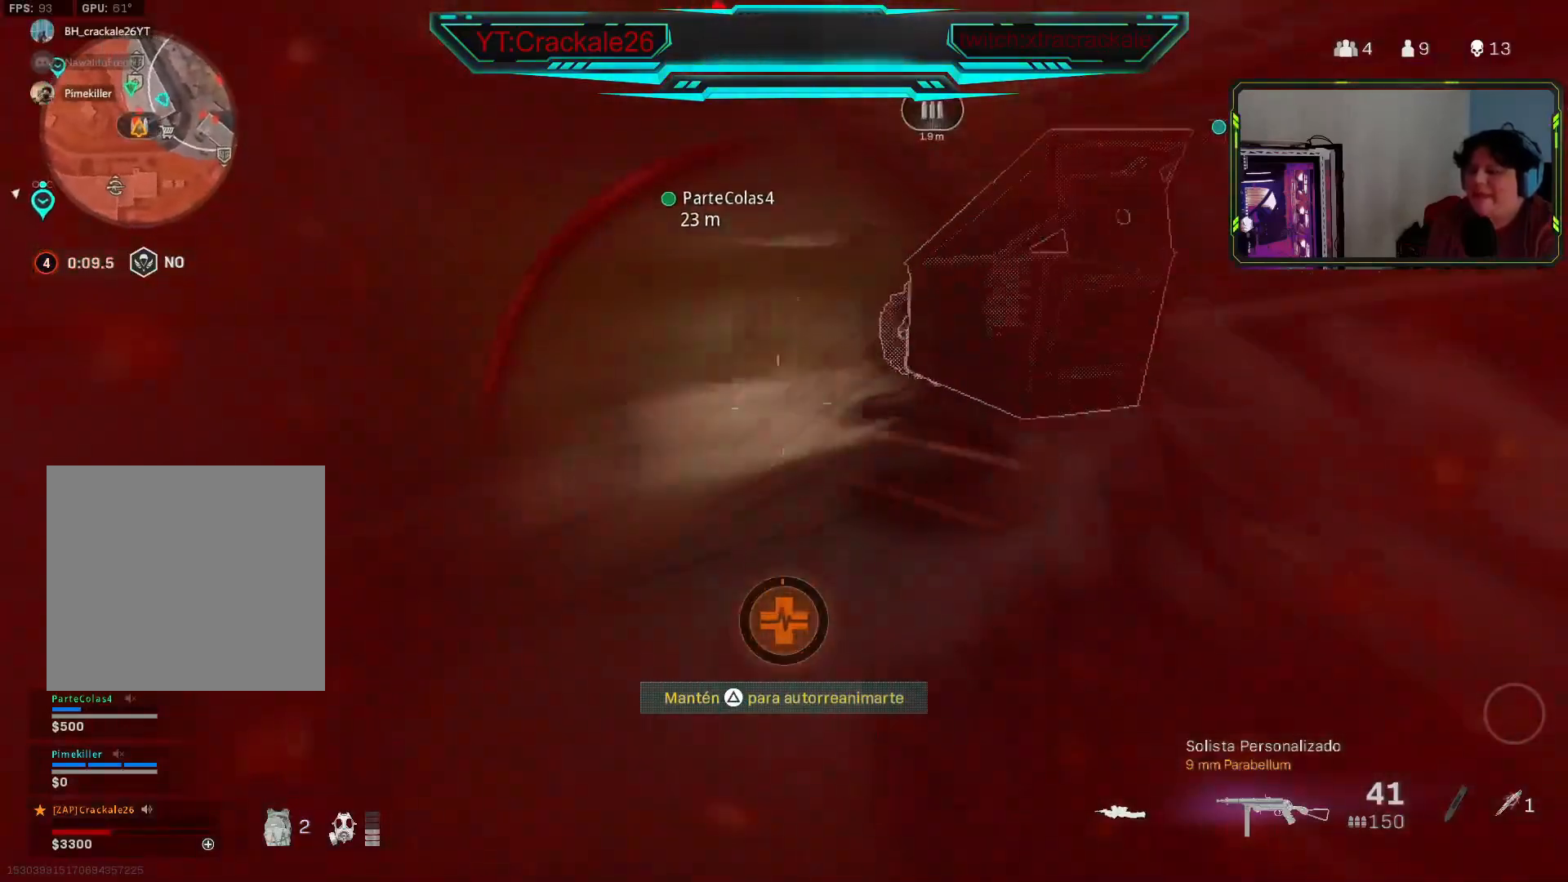
{"buttons": [], "left_stick": "center", "right_stick": "center", "events": [[17, "right_stick", "up-left"], [33, "DPAD_UP", "up"], [167, "DPAD_UP", "down"], [167, "right_stick", "center"], [183, "left_stick", "down-right"], [233, "DPAD_UP", "up"], [283, "right_stick", "up-left"], [350, "DPAD_UP", "down"], [450, "DPAD_UP", "up"], [467, "left_stick", "center"], [467, "right_stick", "center"]]}
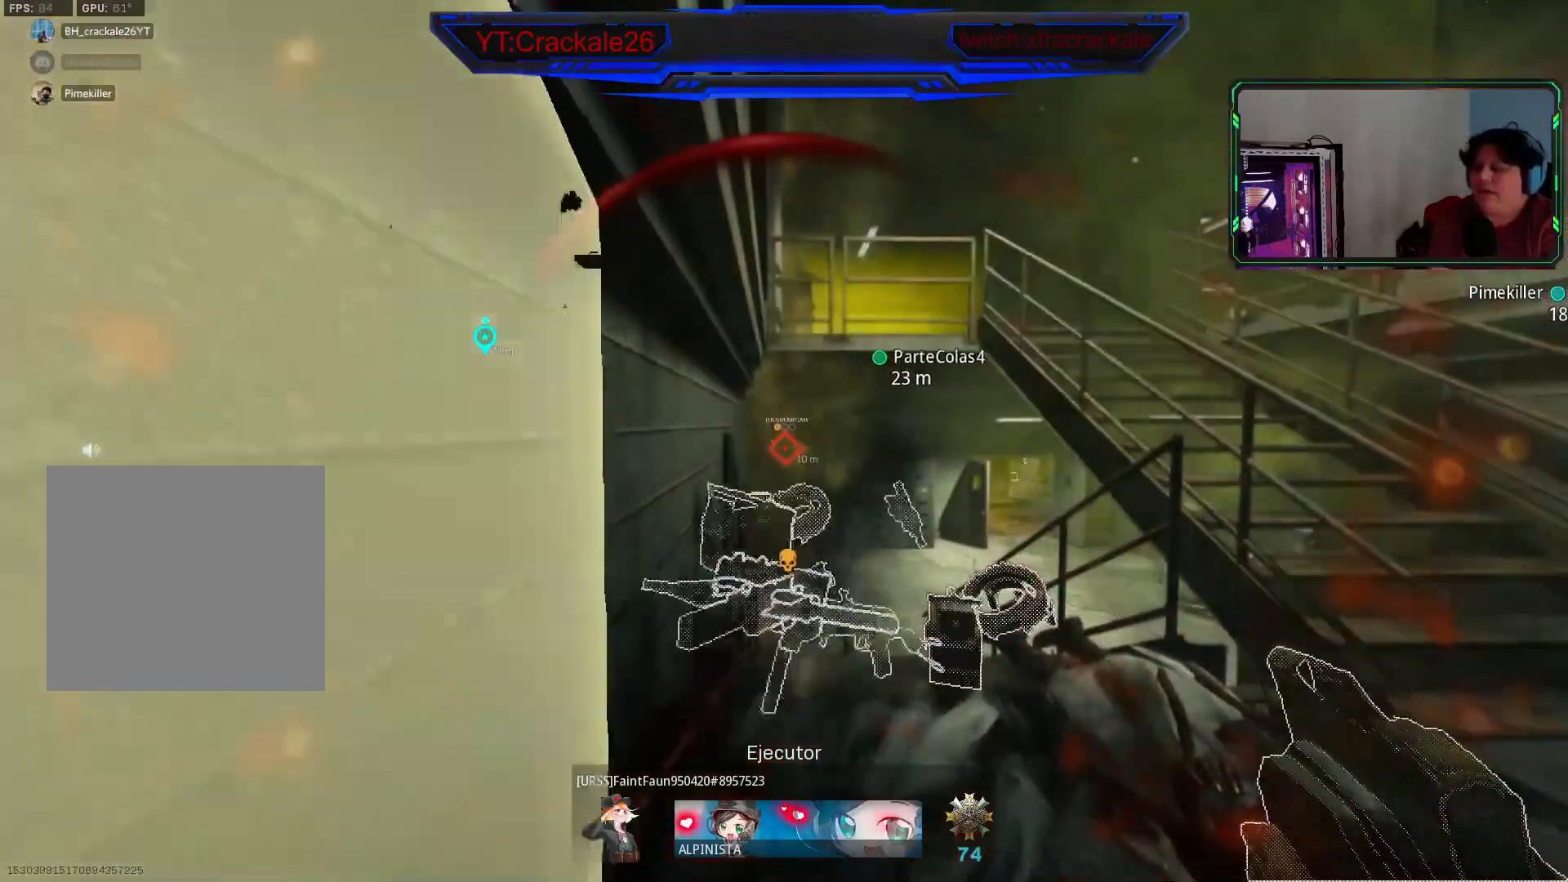
{"buttons": ["Y"], "left_stick": "center", "right_stick": "center", "events": [[67, "Y", "down"]]}
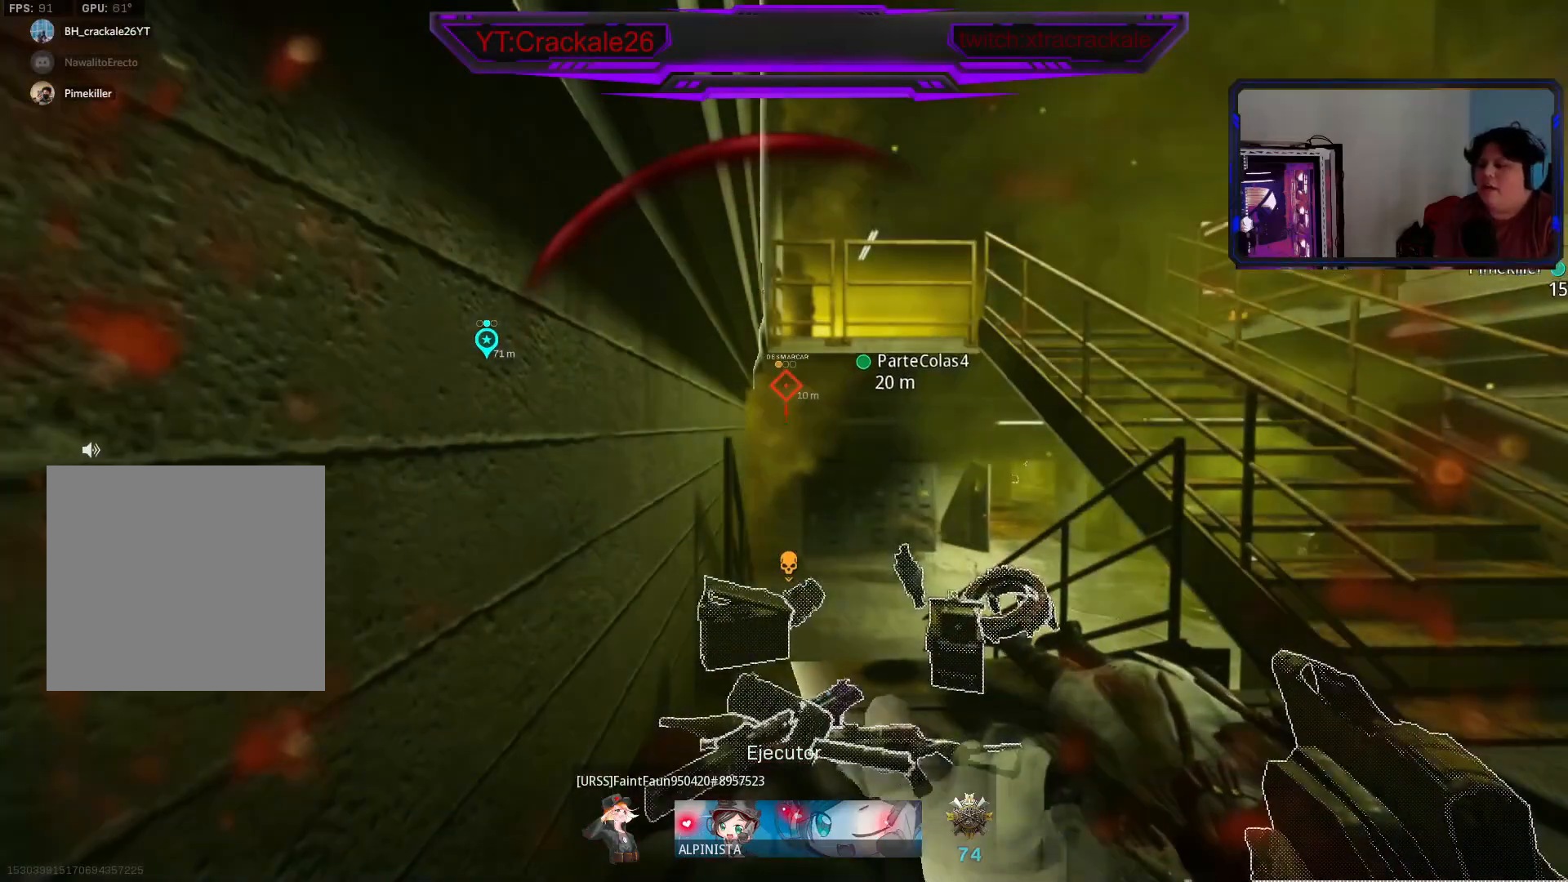
{"buttons": ["Y"], "left_stick": "center", "right_stick": "center", "events": []}
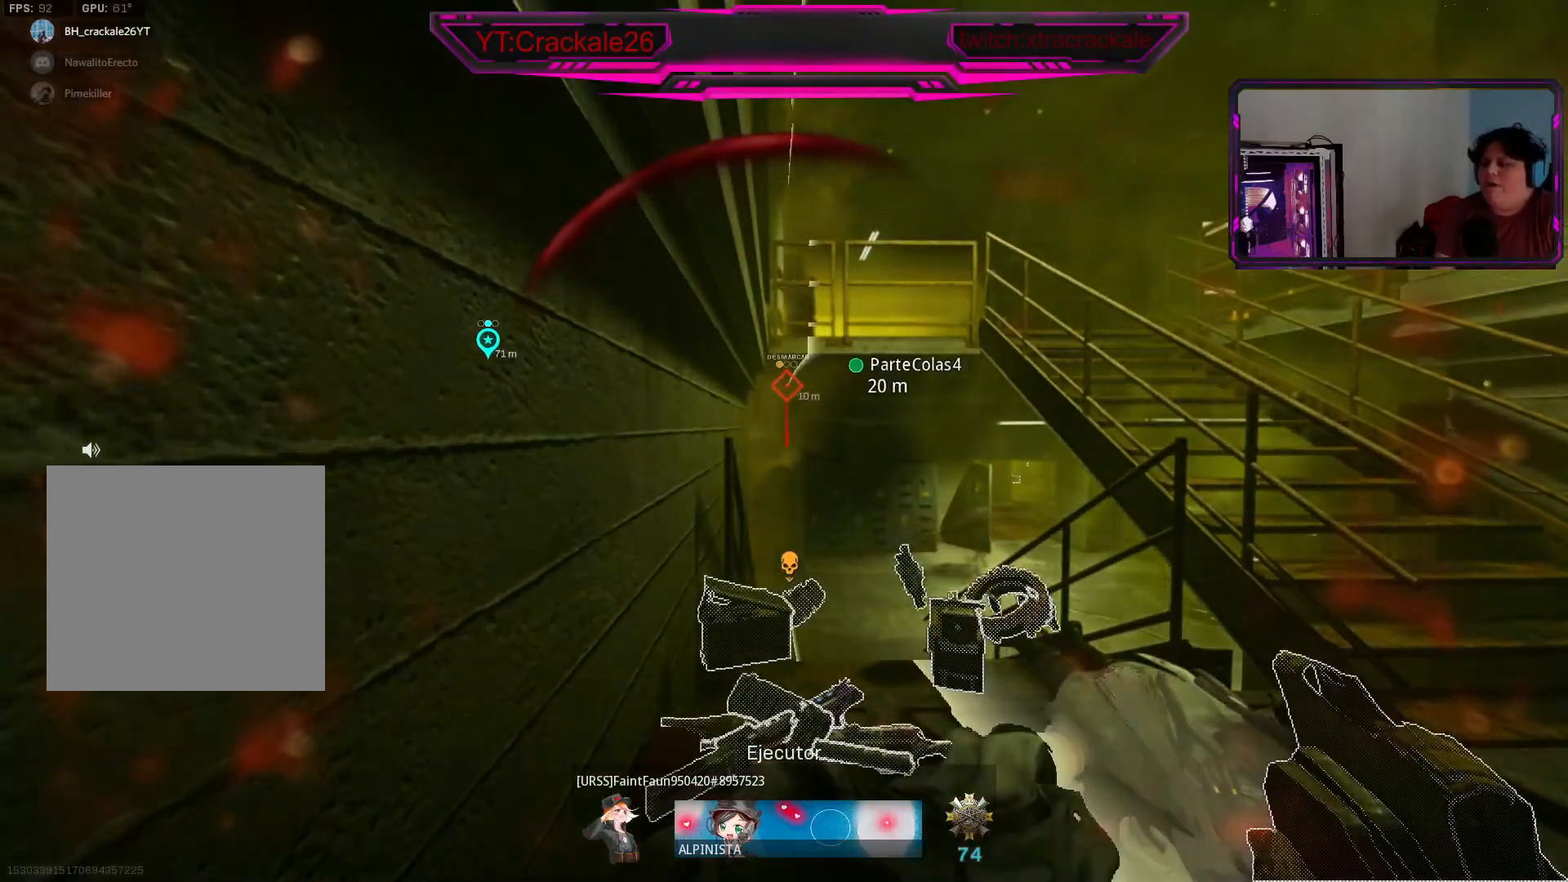
{"buttons": [], "left_stick": "center", "right_stick": "center", "events": [[217, "Y", "up"]]}
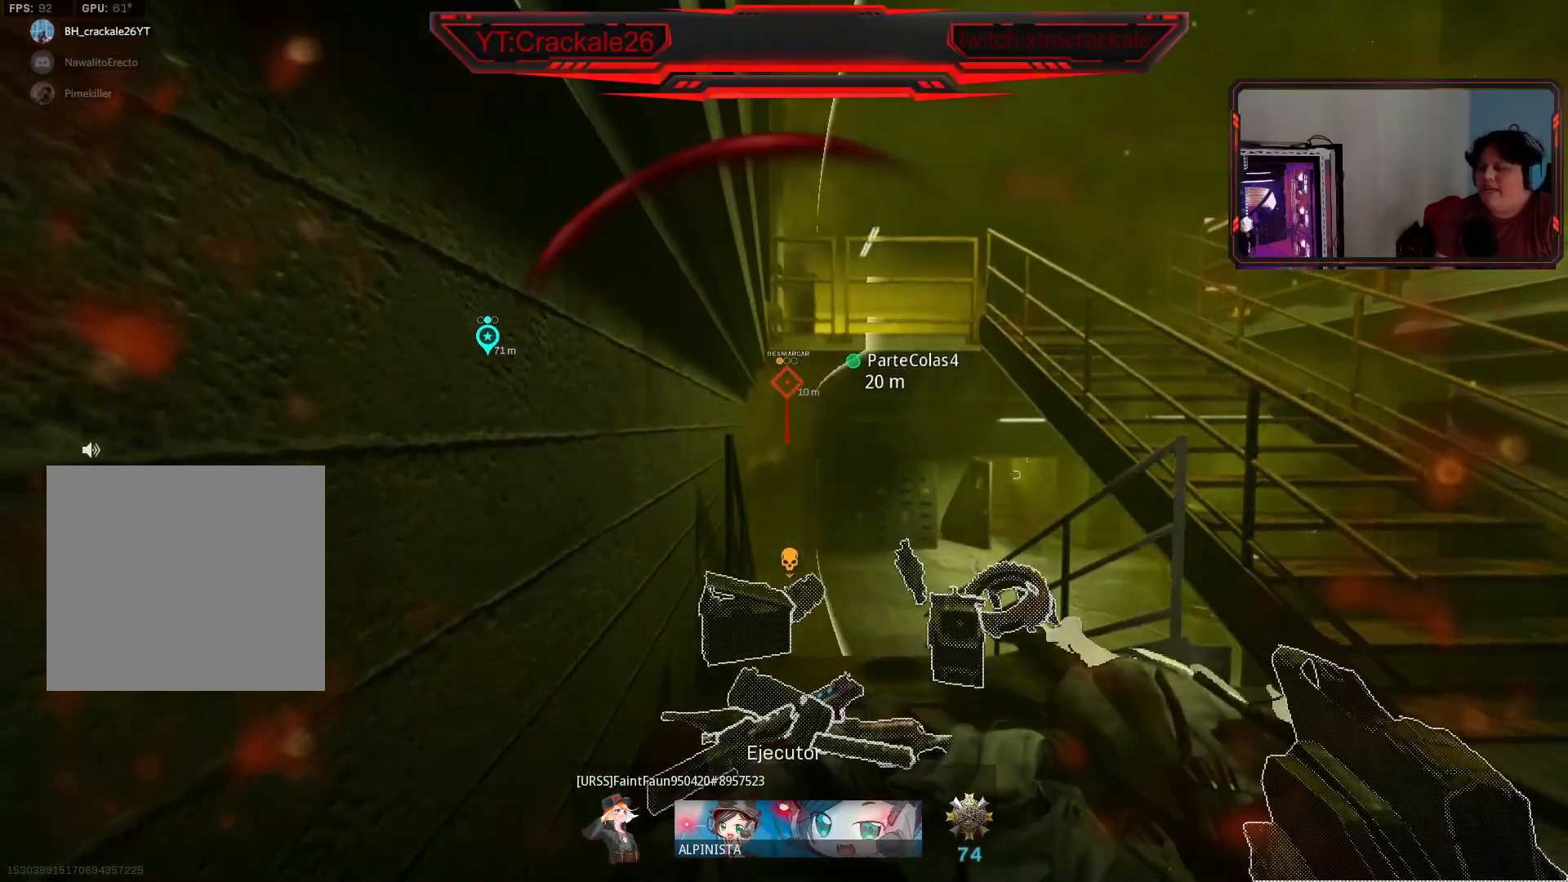
{"buttons": [], "left_stick": "center", "right_stick": "center", "events": []}
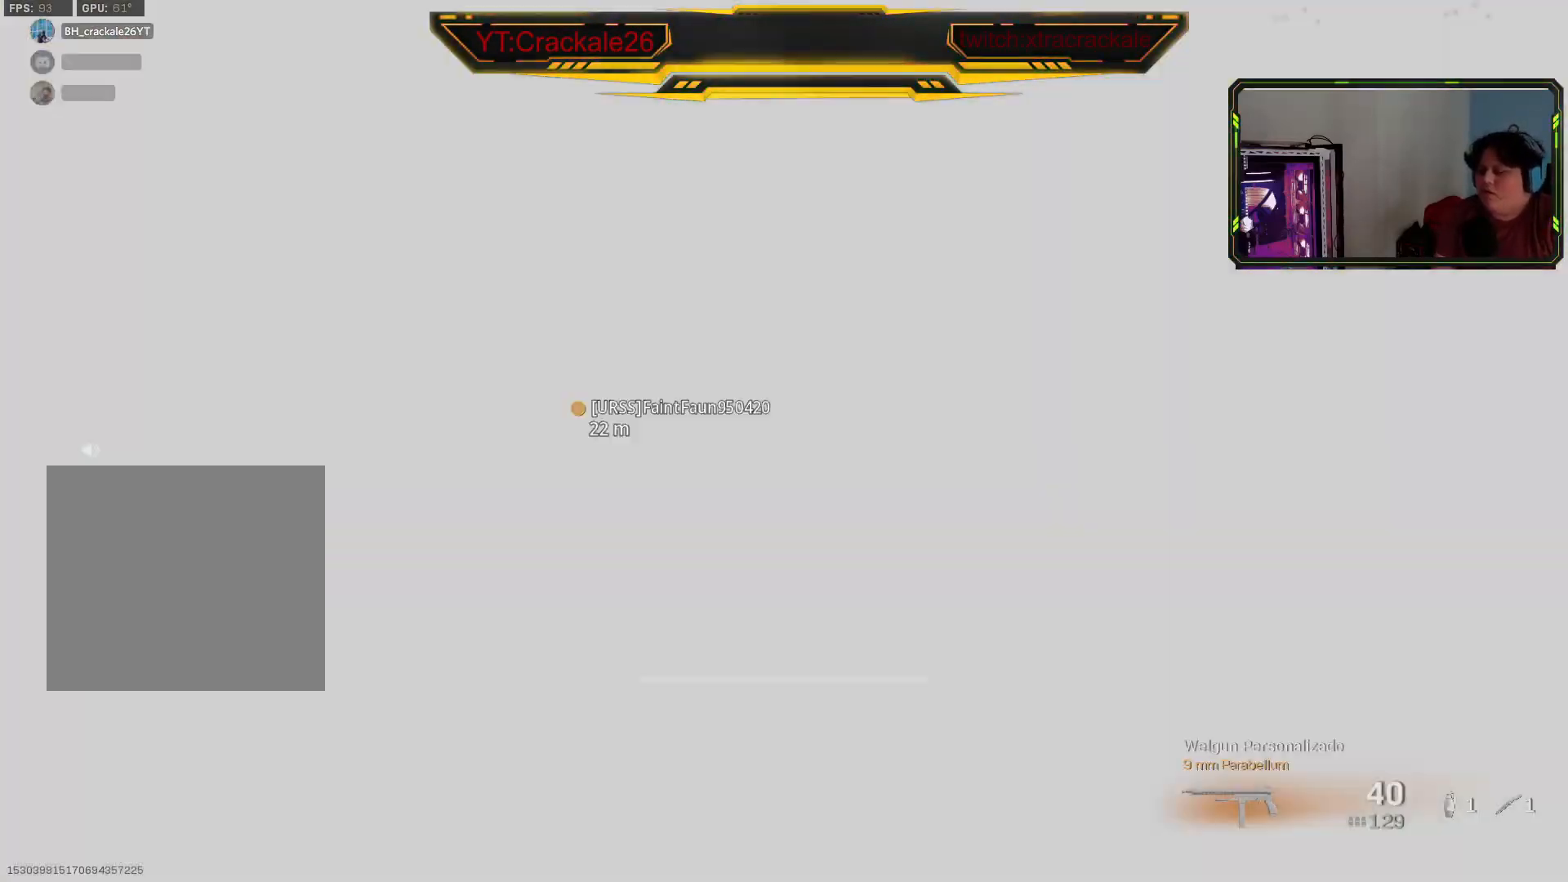
{"buttons": [], "left_stick": "center", "right_stick": "center", "events": []}
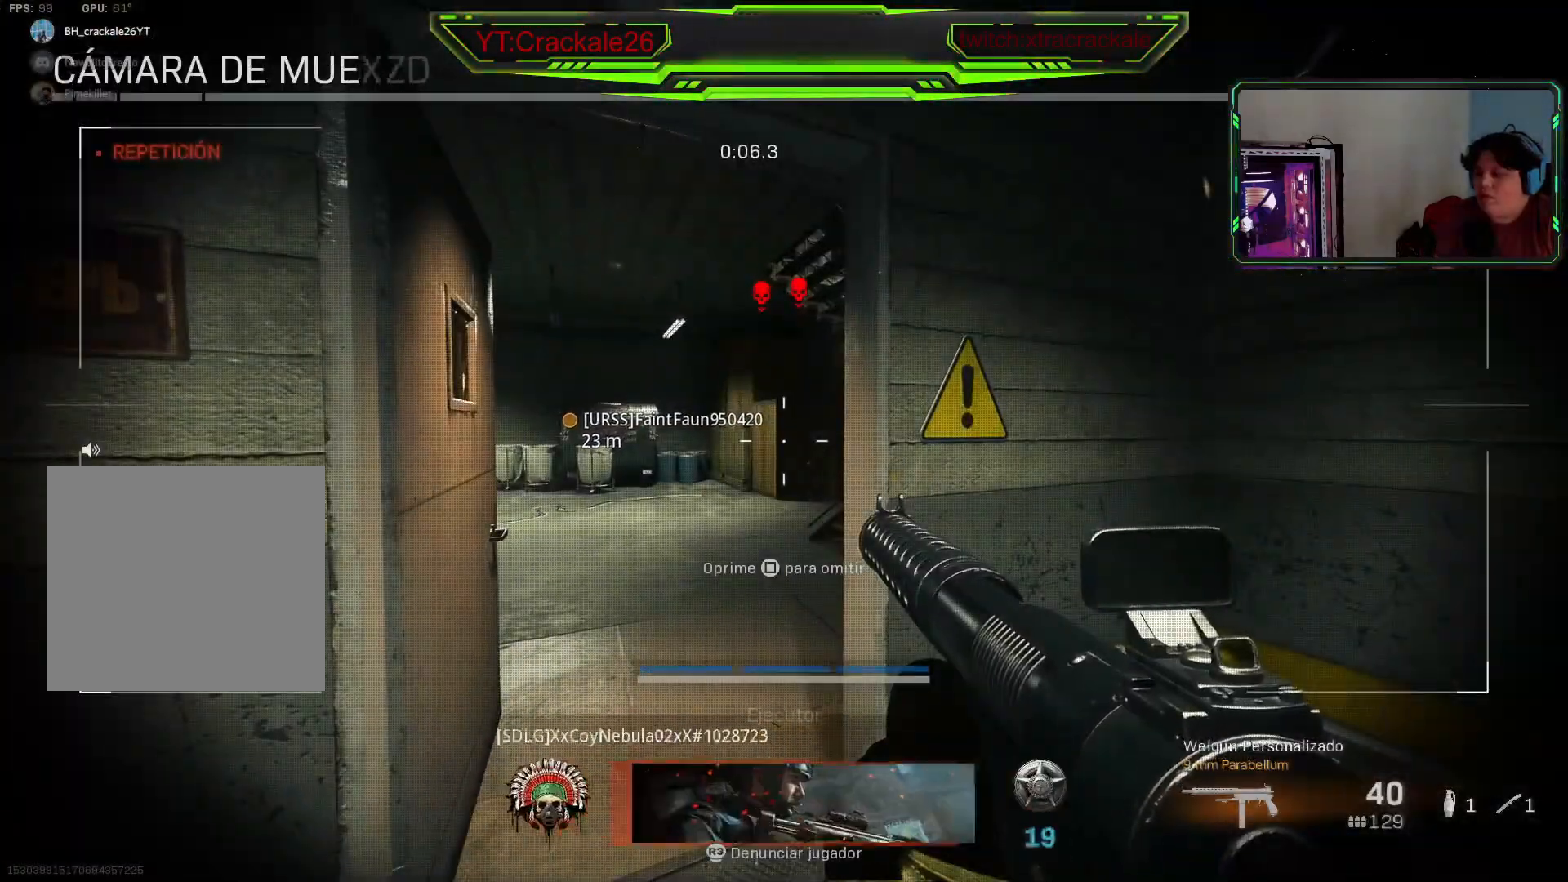
{"buttons": [], "left_stick": "center", "right_stick": "center", "events": []}
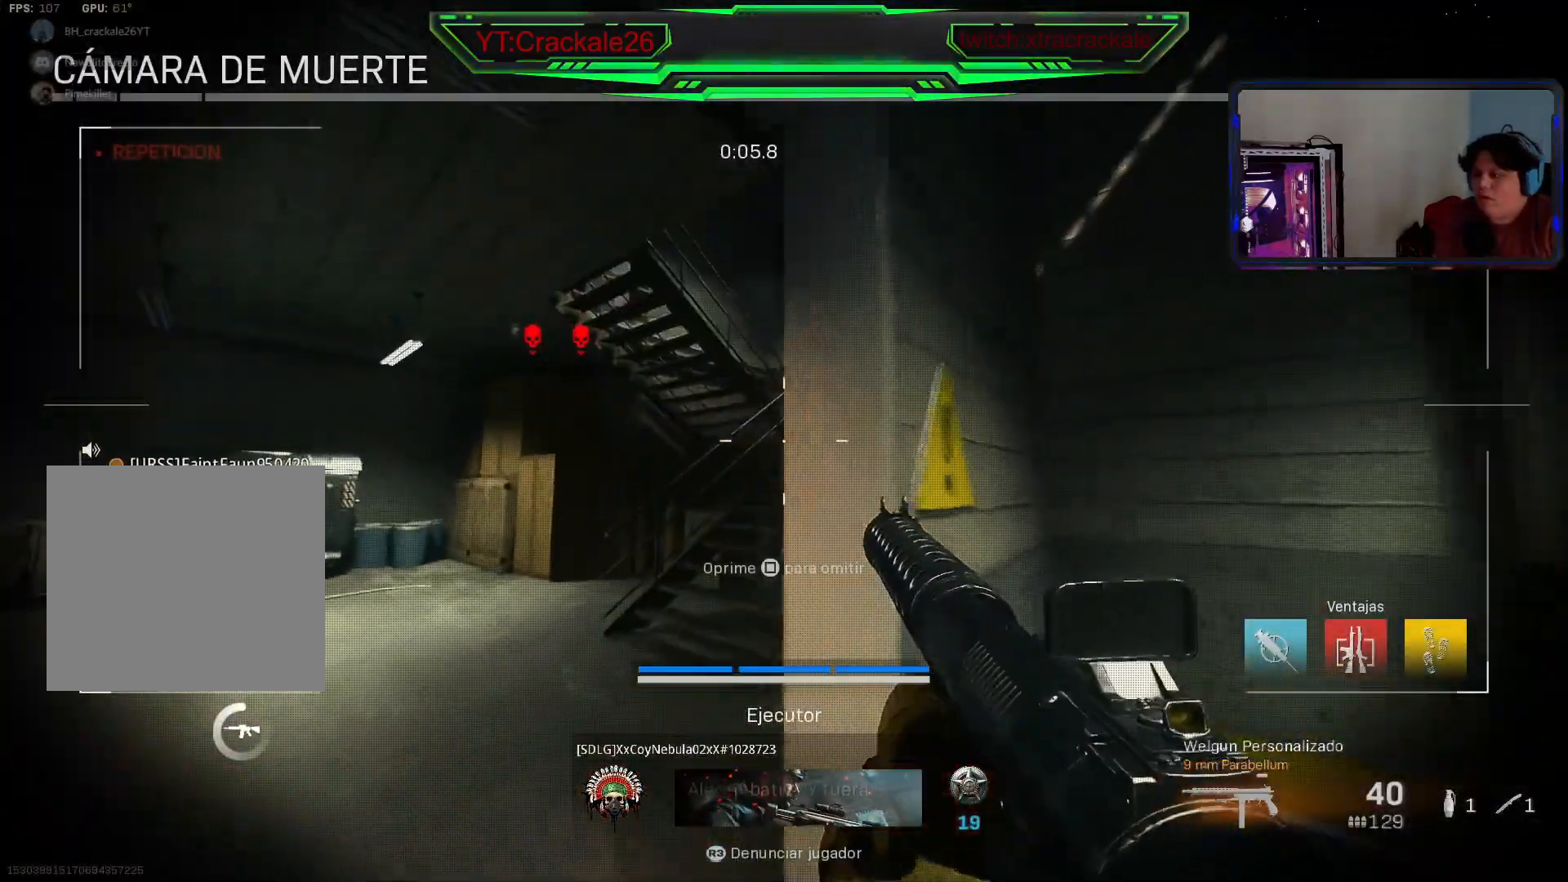
{"buttons": [], "left_stick": "center", "right_stick": "center", "events": []}
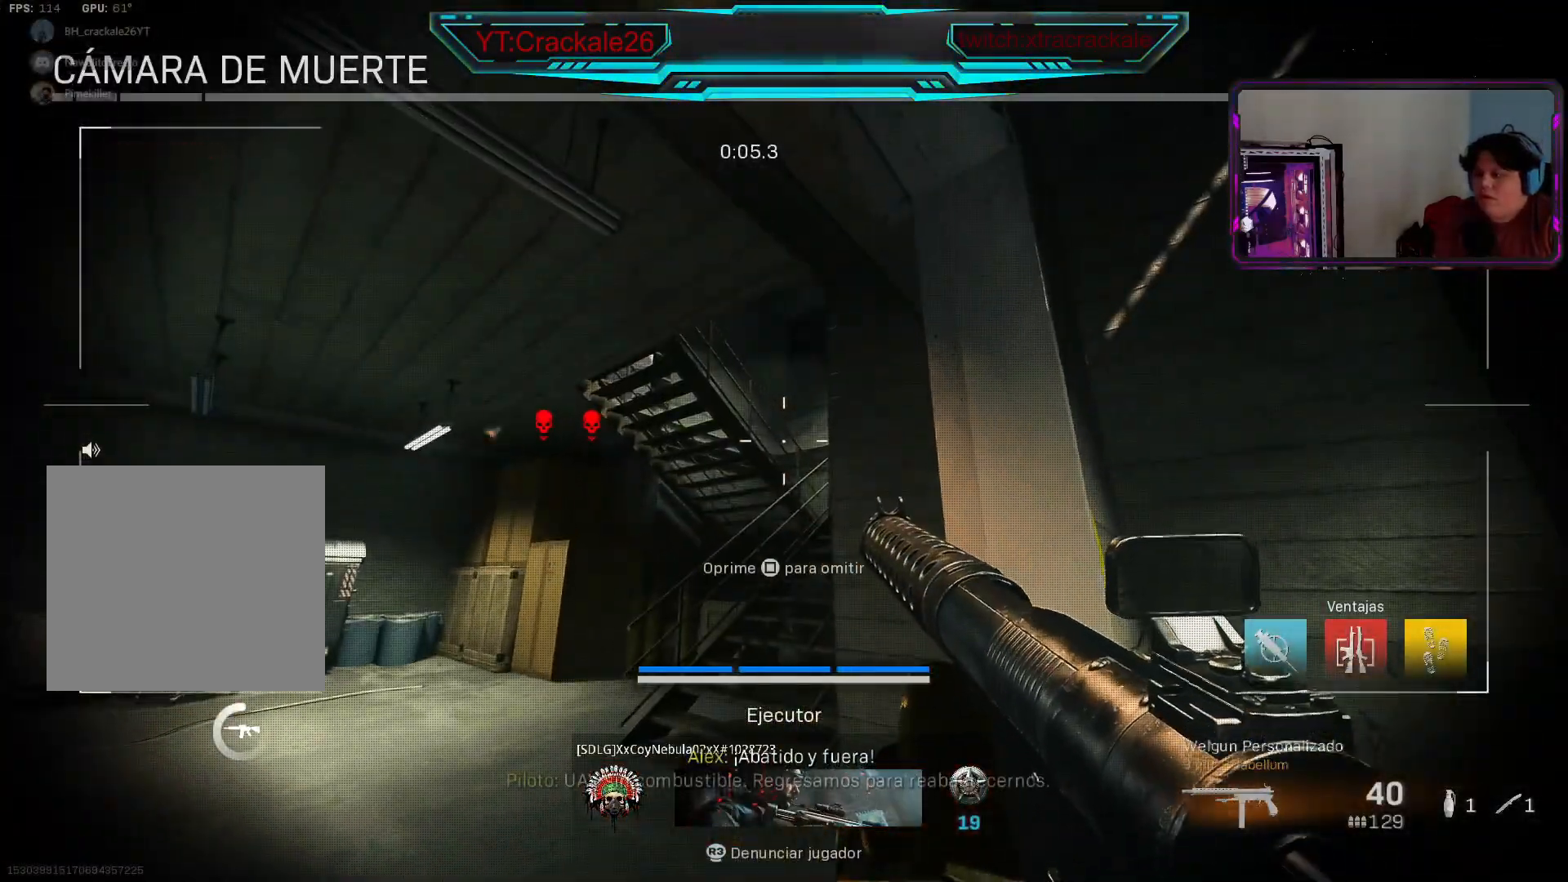
{"buttons": [], "left_stick": "center", "right_stick": "center", "events": []}
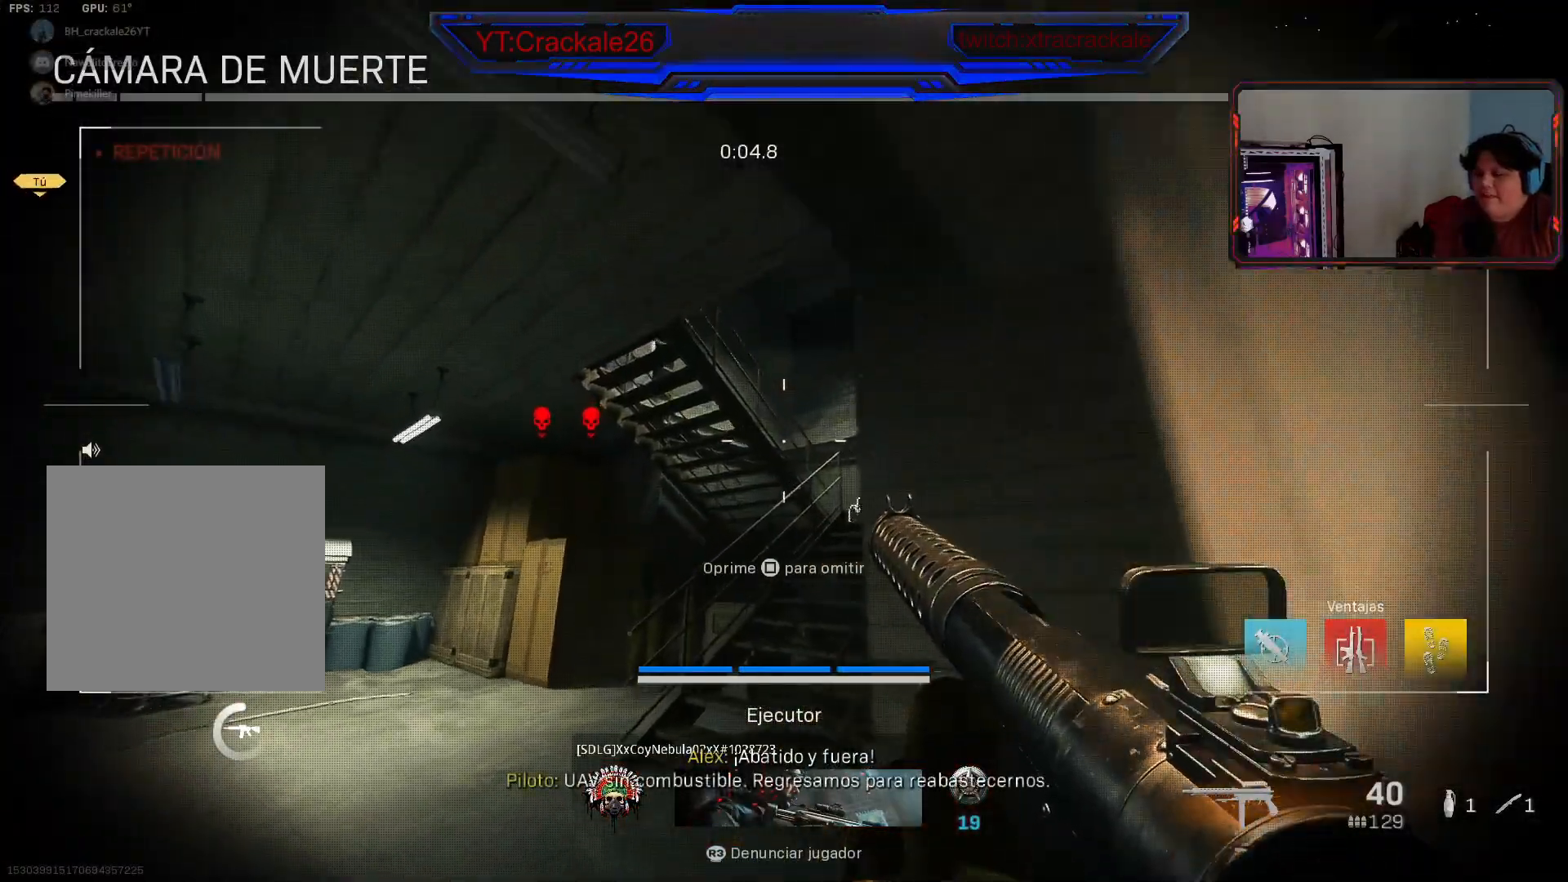
{"buttons": [], "left_stick": "center", "right_stick": "center", "events": []}
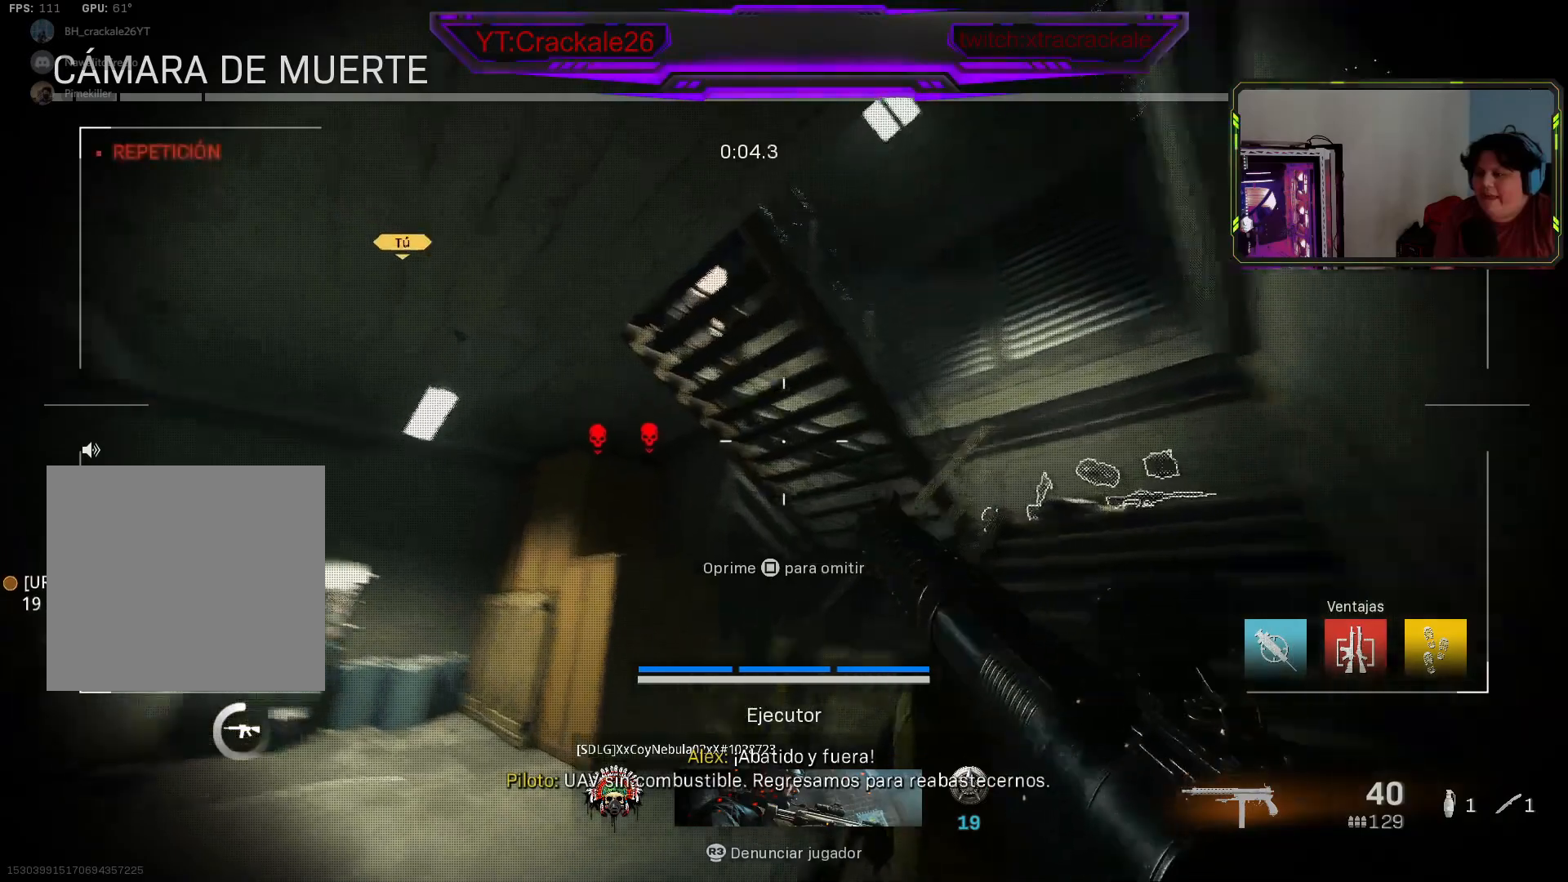
{"buttons": [], "left_stick": "center", "right_stick": "center", "events": []}
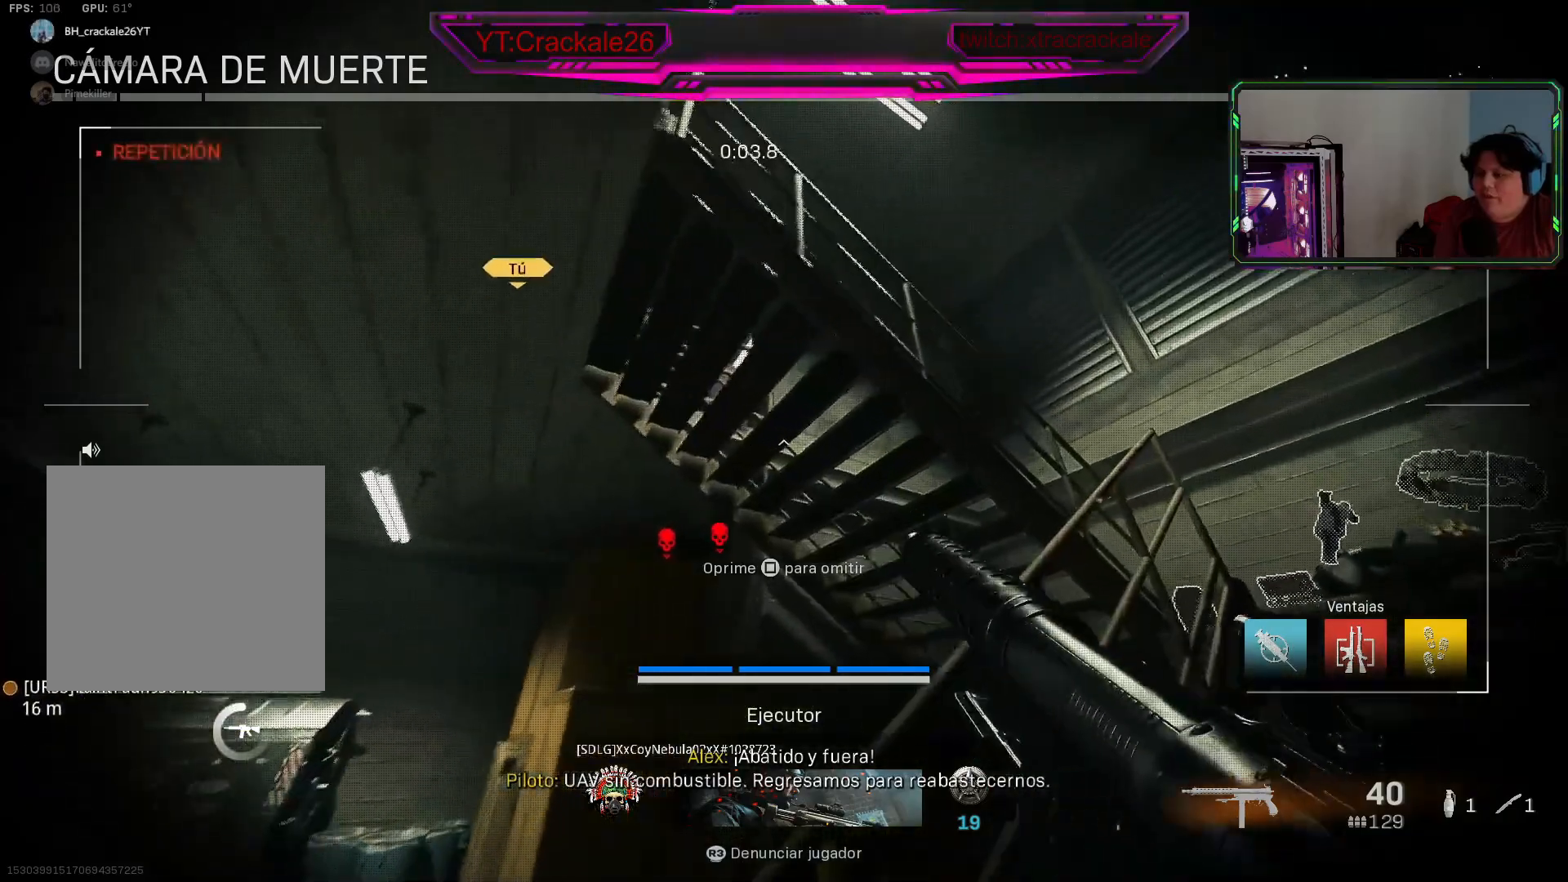
{"buttons": [], "left_stick": "center", "right_stick": "center", "events": []}
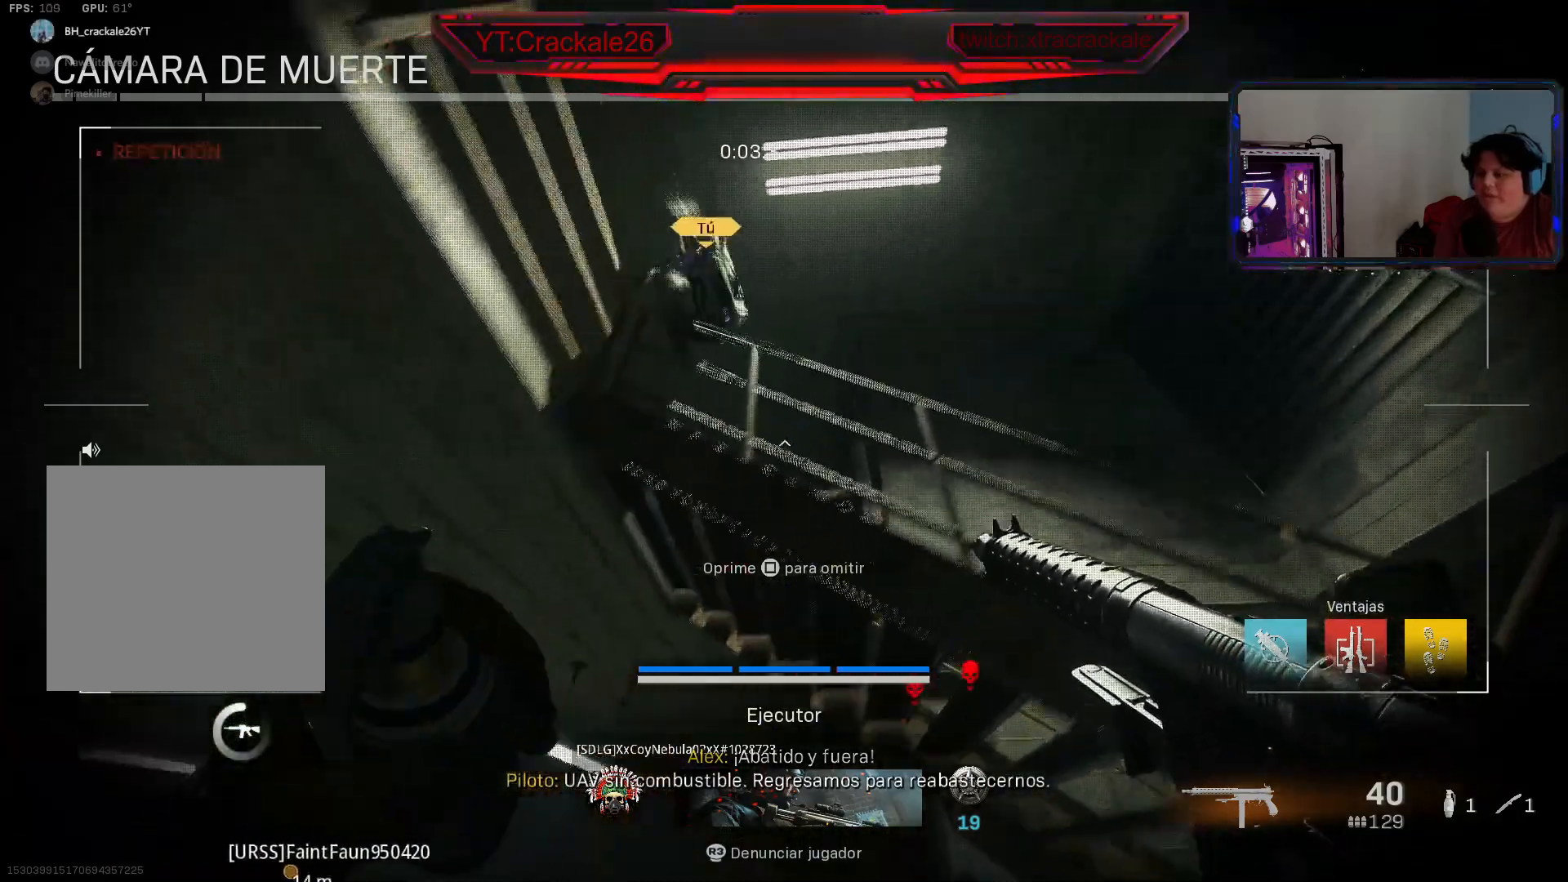
{"buttons": [], "left_stick": "center", "right_stick": "center", "events": []}
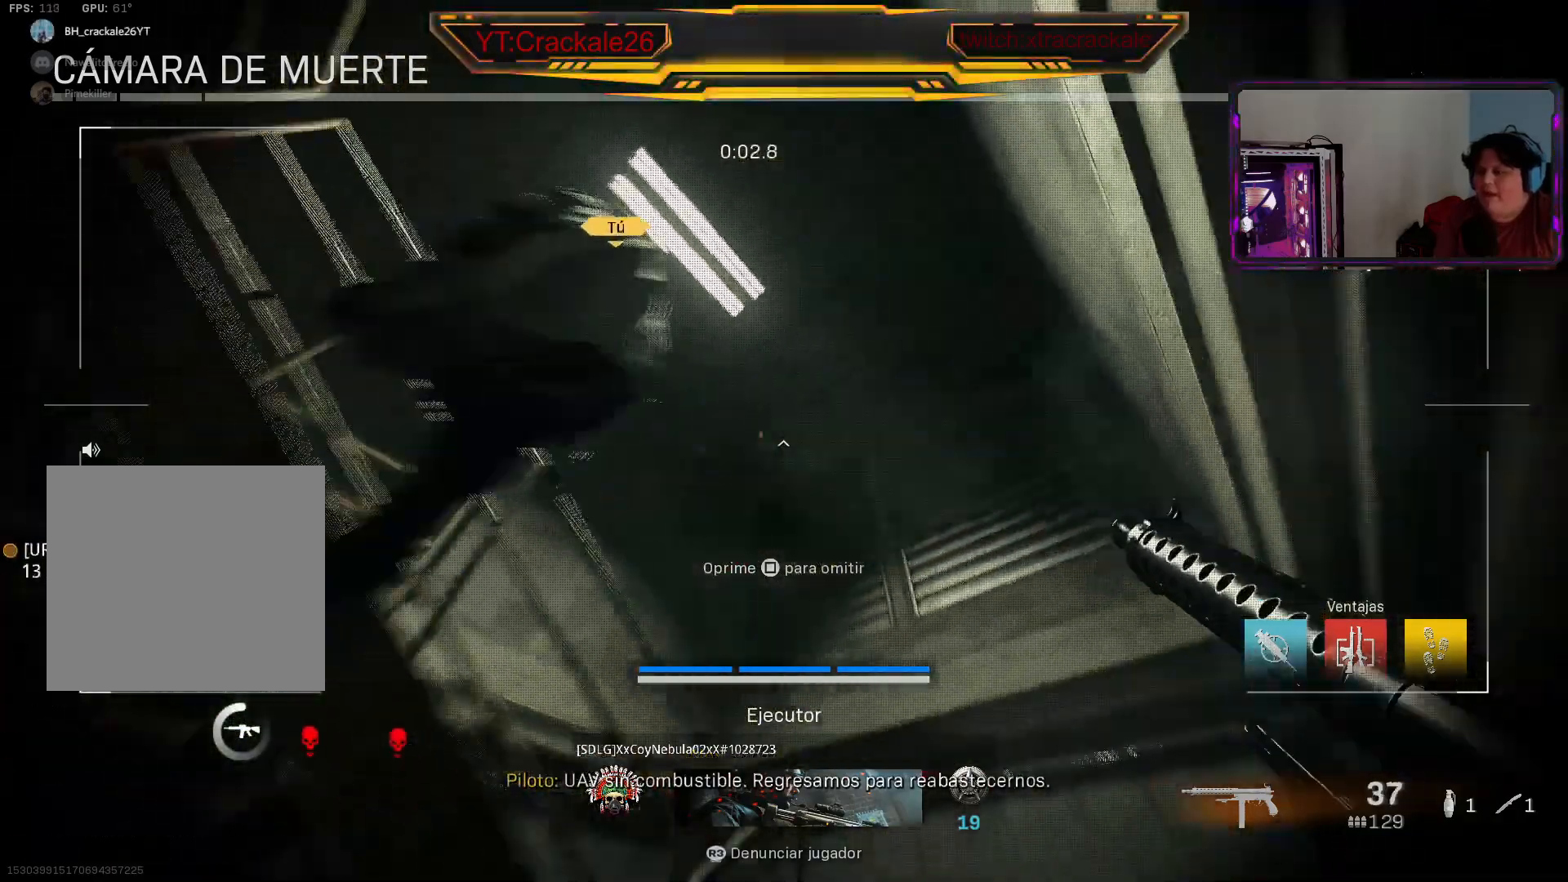
{"buttons": ["X"], "left_stick": "center", "right_stick": "center", "events": [[467, "X", "down"]]}
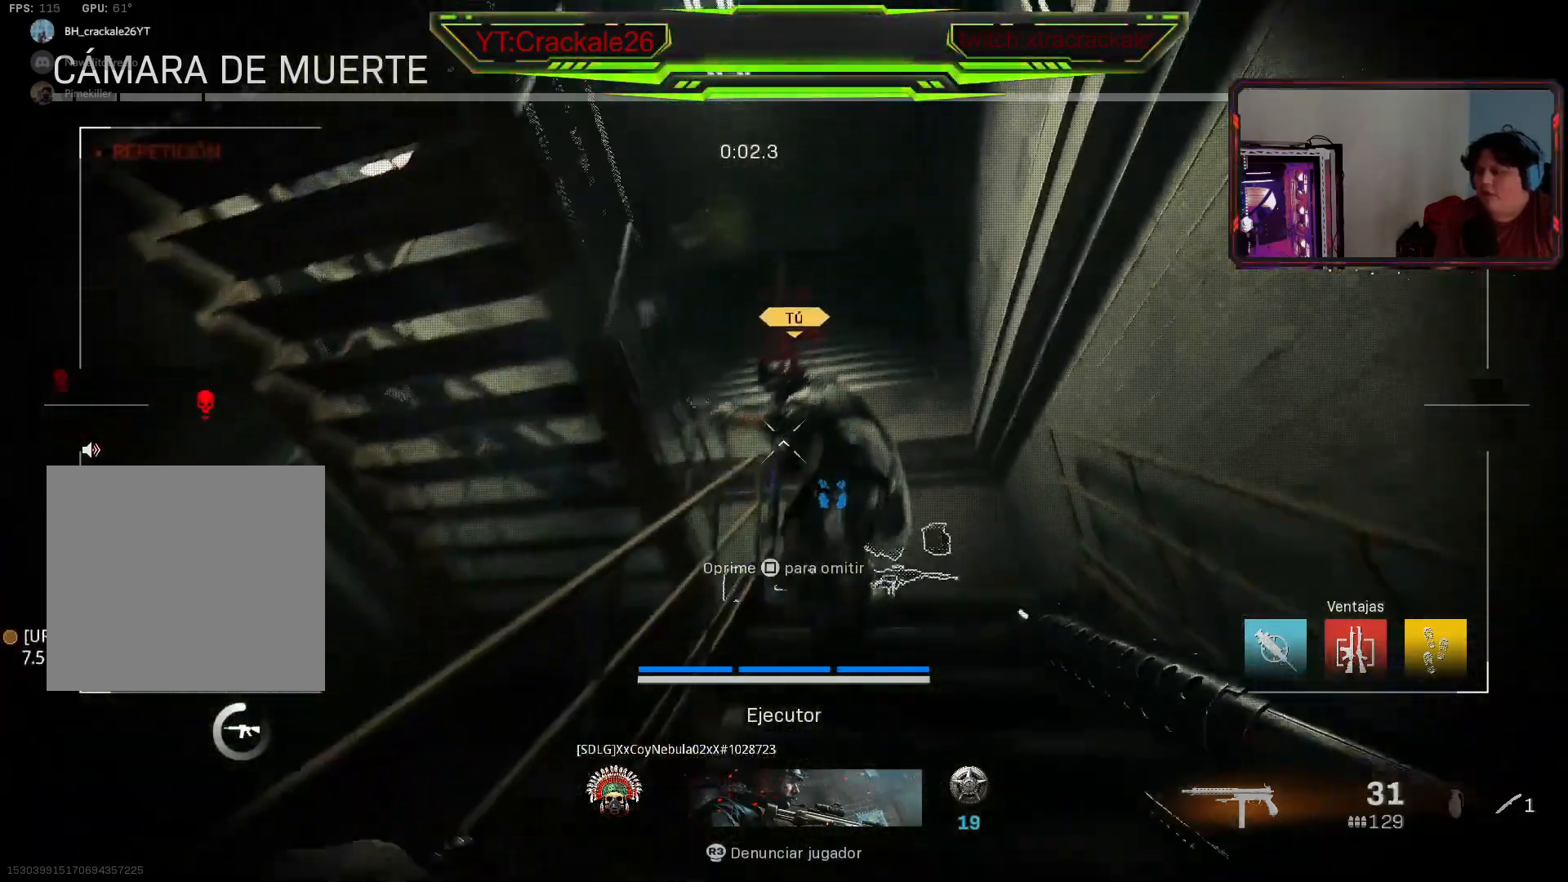
{"buttons": [], "left_stick": "center", "right_stick": "center", "events": [[283, "X", "up"]]}
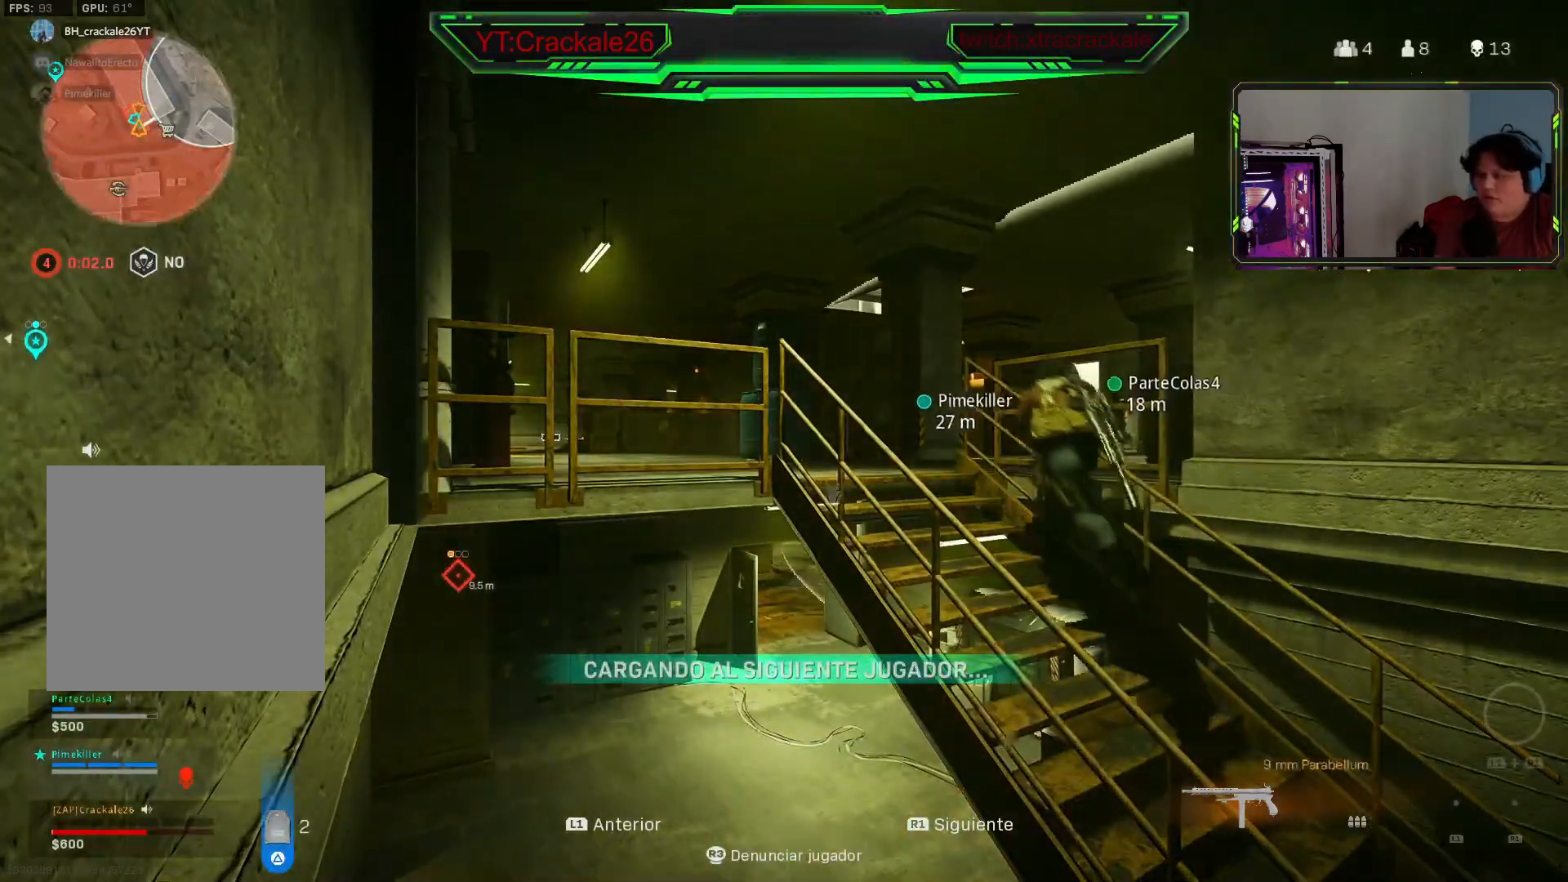
{"buttons": [], "left_stick": "center", "right_stick": "center", "events": []}
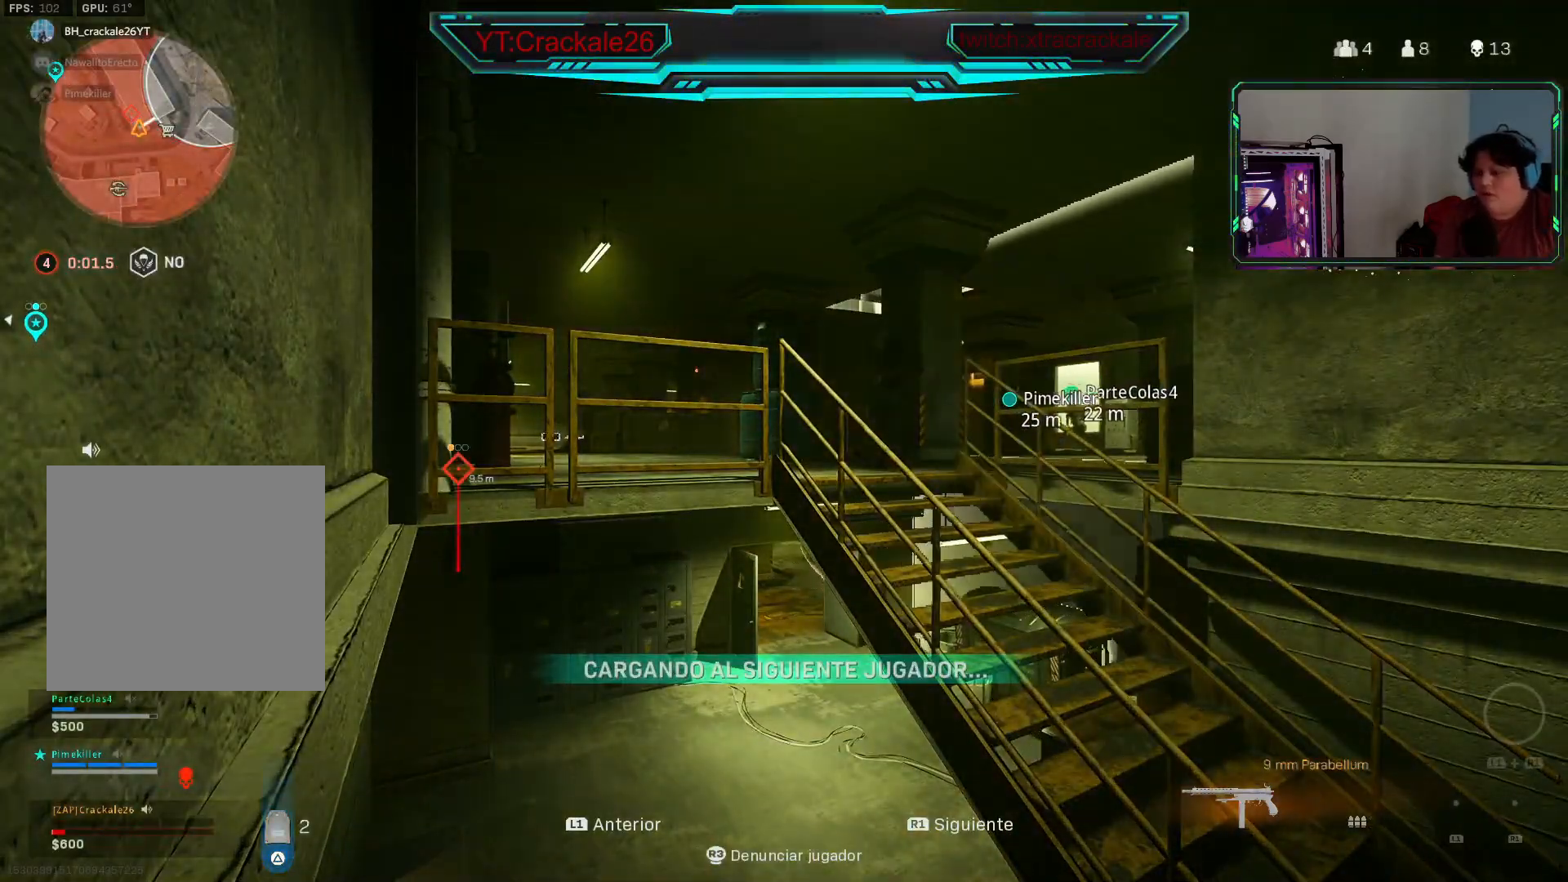
{"buttons": [], "left_stick": "center", "right_stick": "center", "events": []}
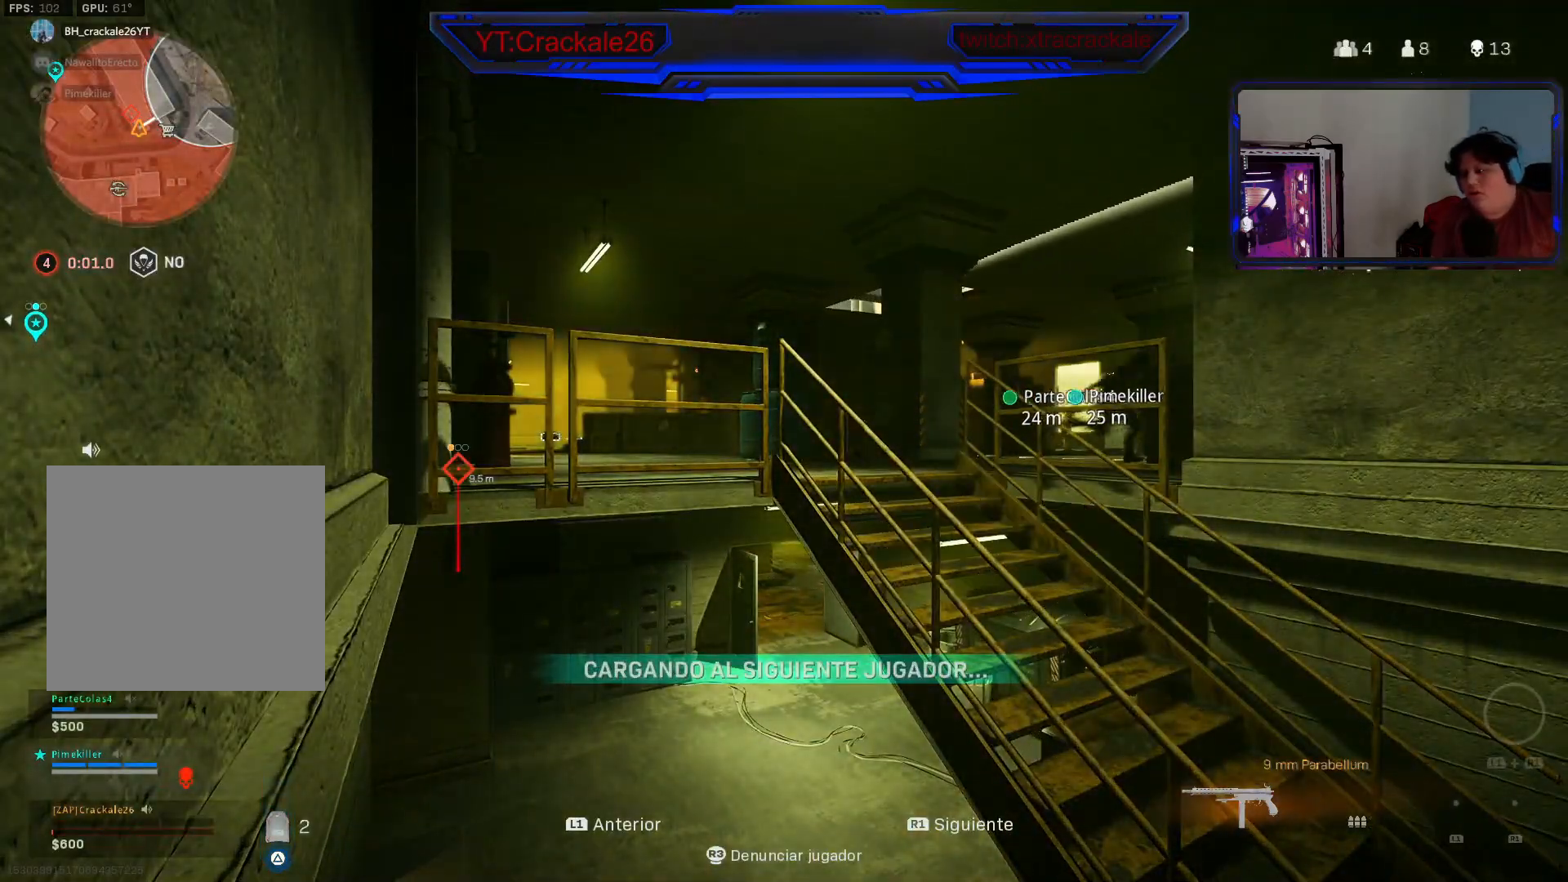
{"buttons": [], "left_stick": "center", "right_stick": "center", "events": []}
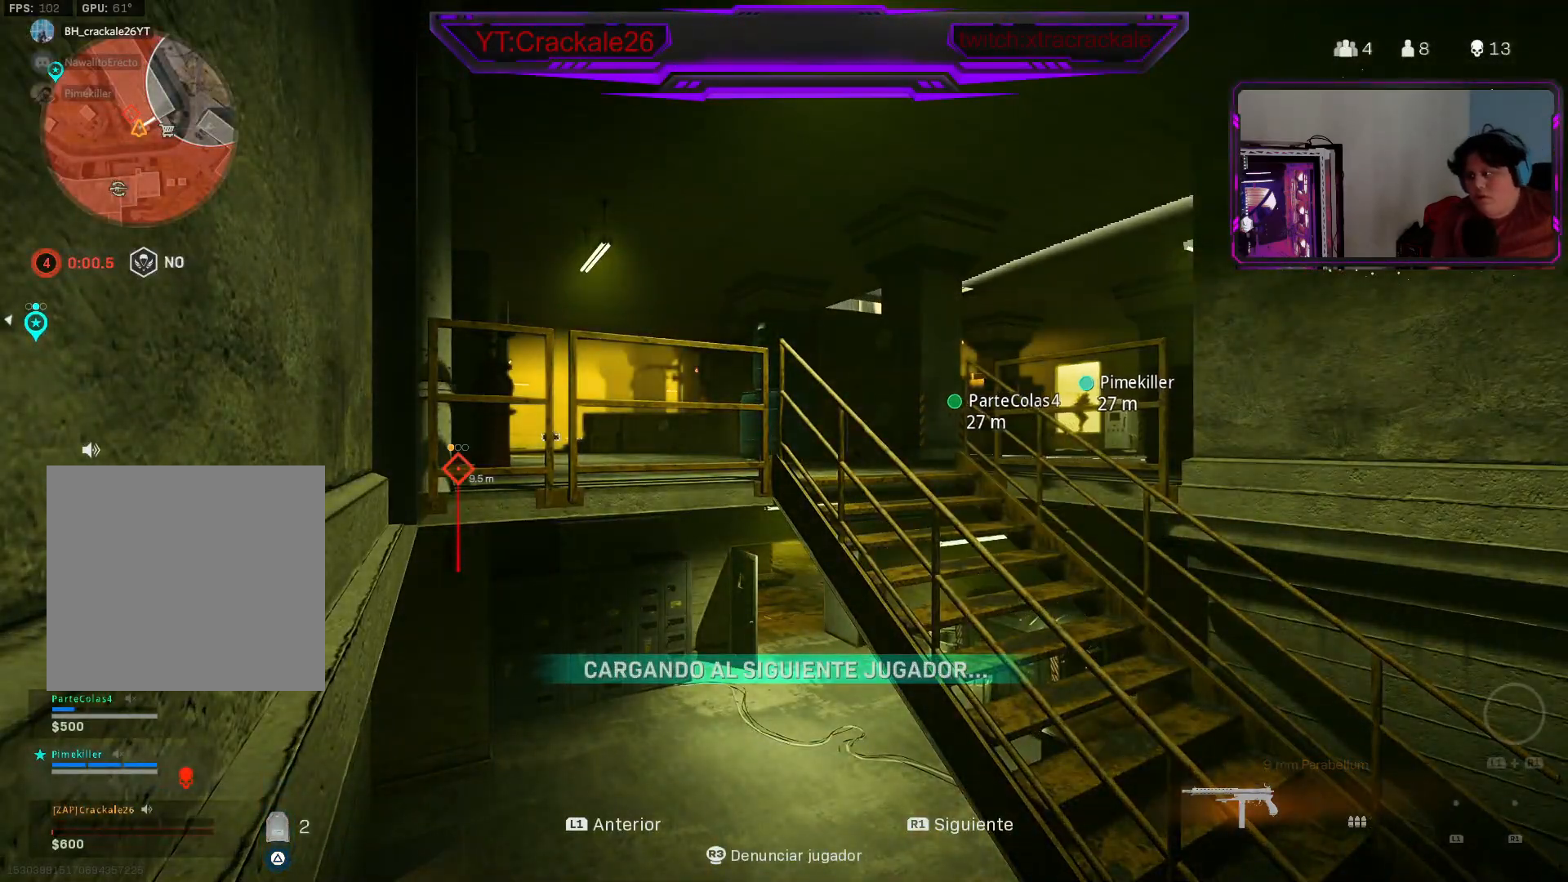
{"buttons": [], "left_stick": "center", "right_stick": "center", "events": []}
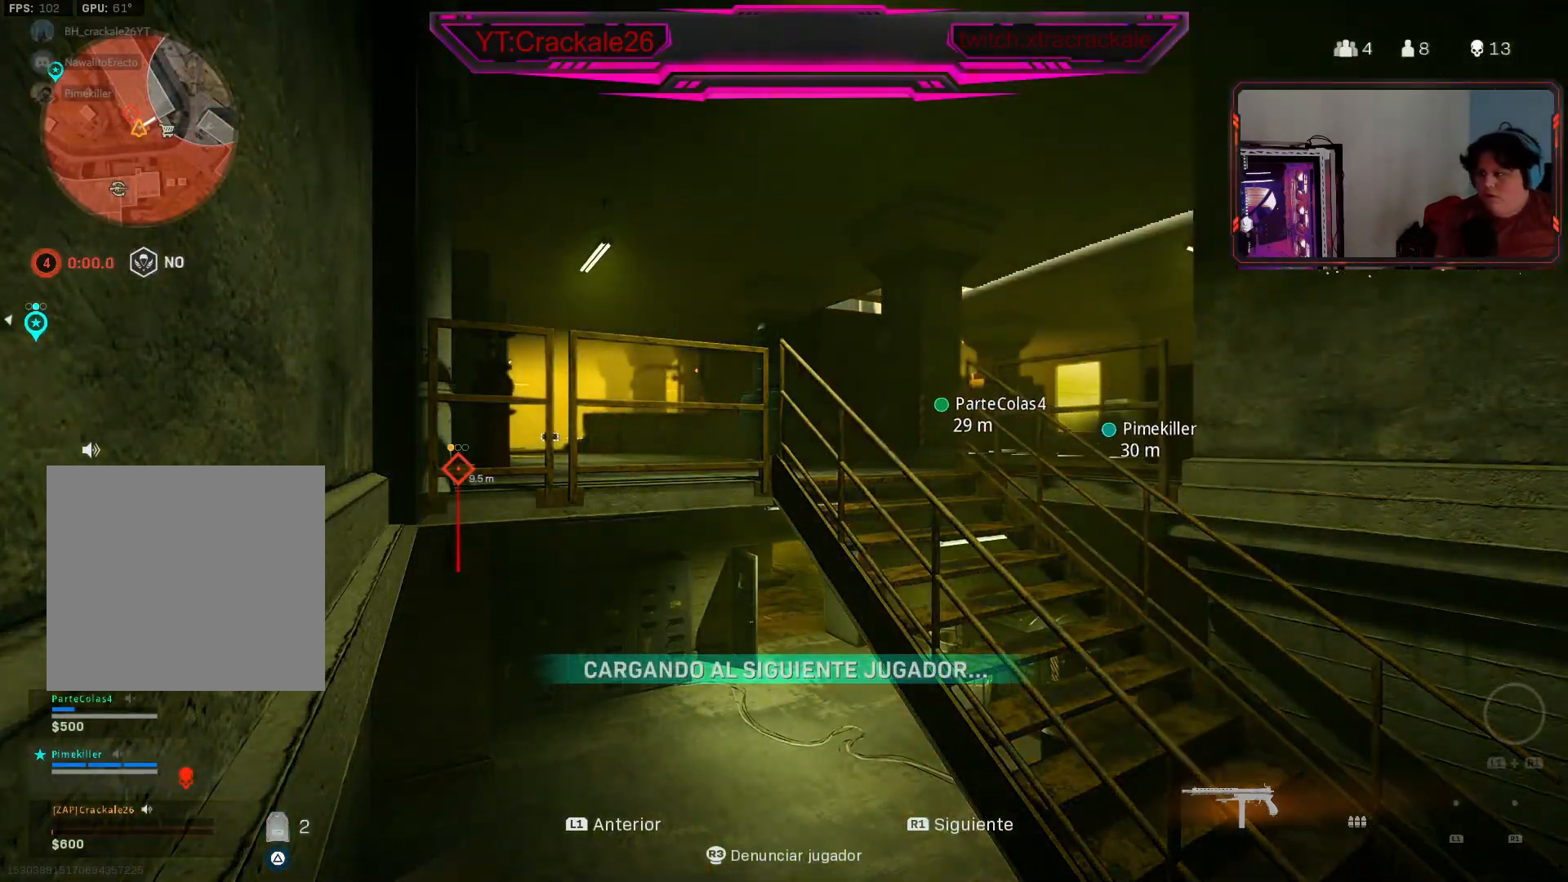
{"buttons": [], "left_stick": "center", "right_stick": "center", "events": []}
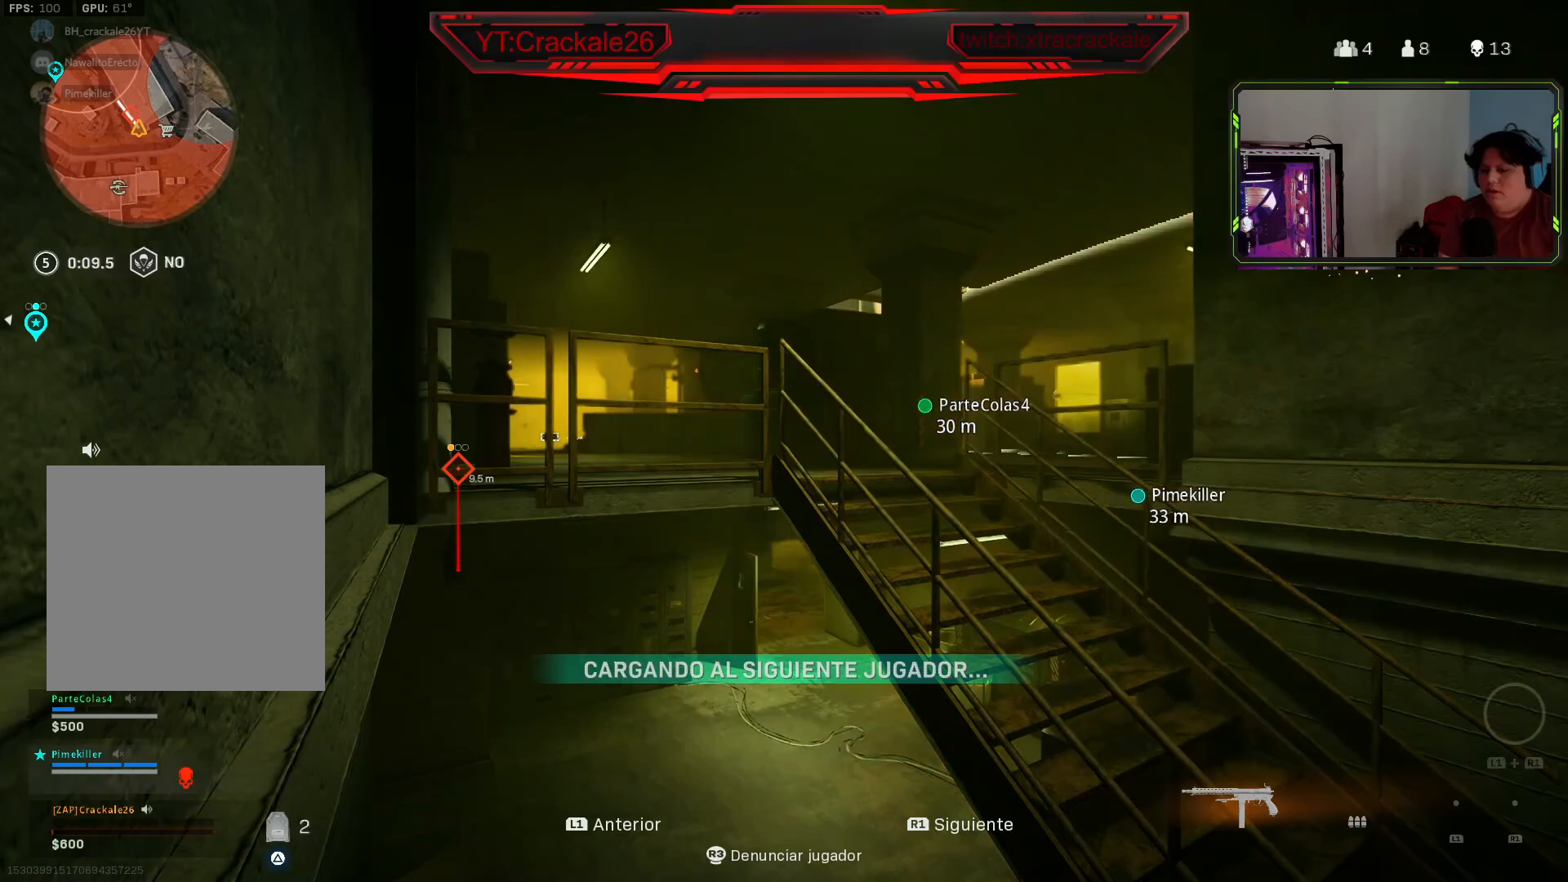
{"buttons": ["R2"], "left_stick": "center", "right_stick": "center", "events": [[350, "R2", "down"]]}
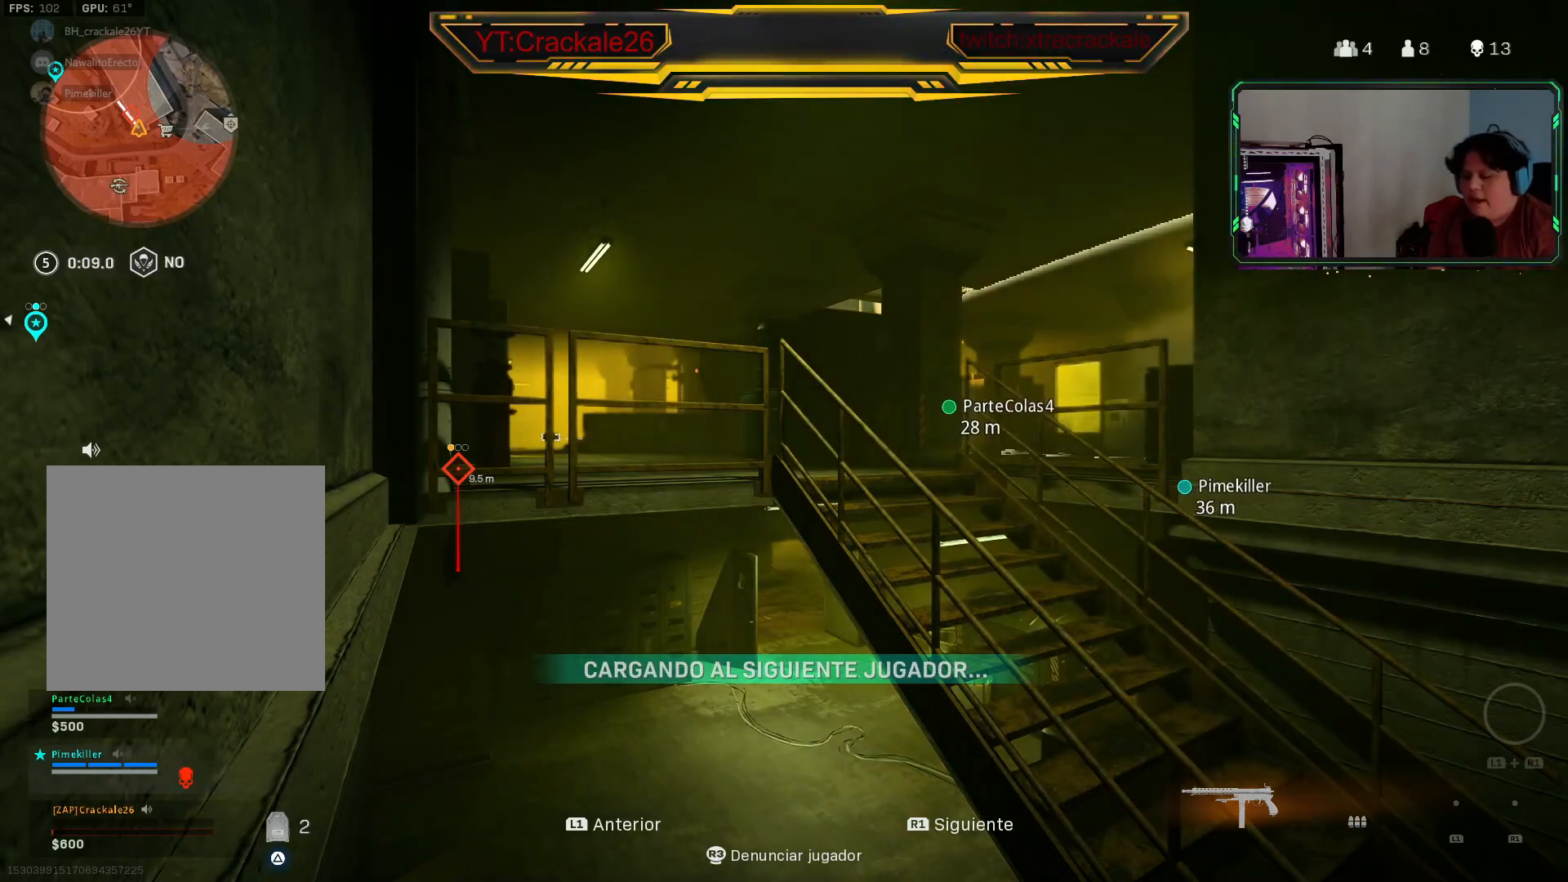
{"buttons": [], "left_stick": "center", "right_stick": "center", "events": [[67, "R2", "up"]]}